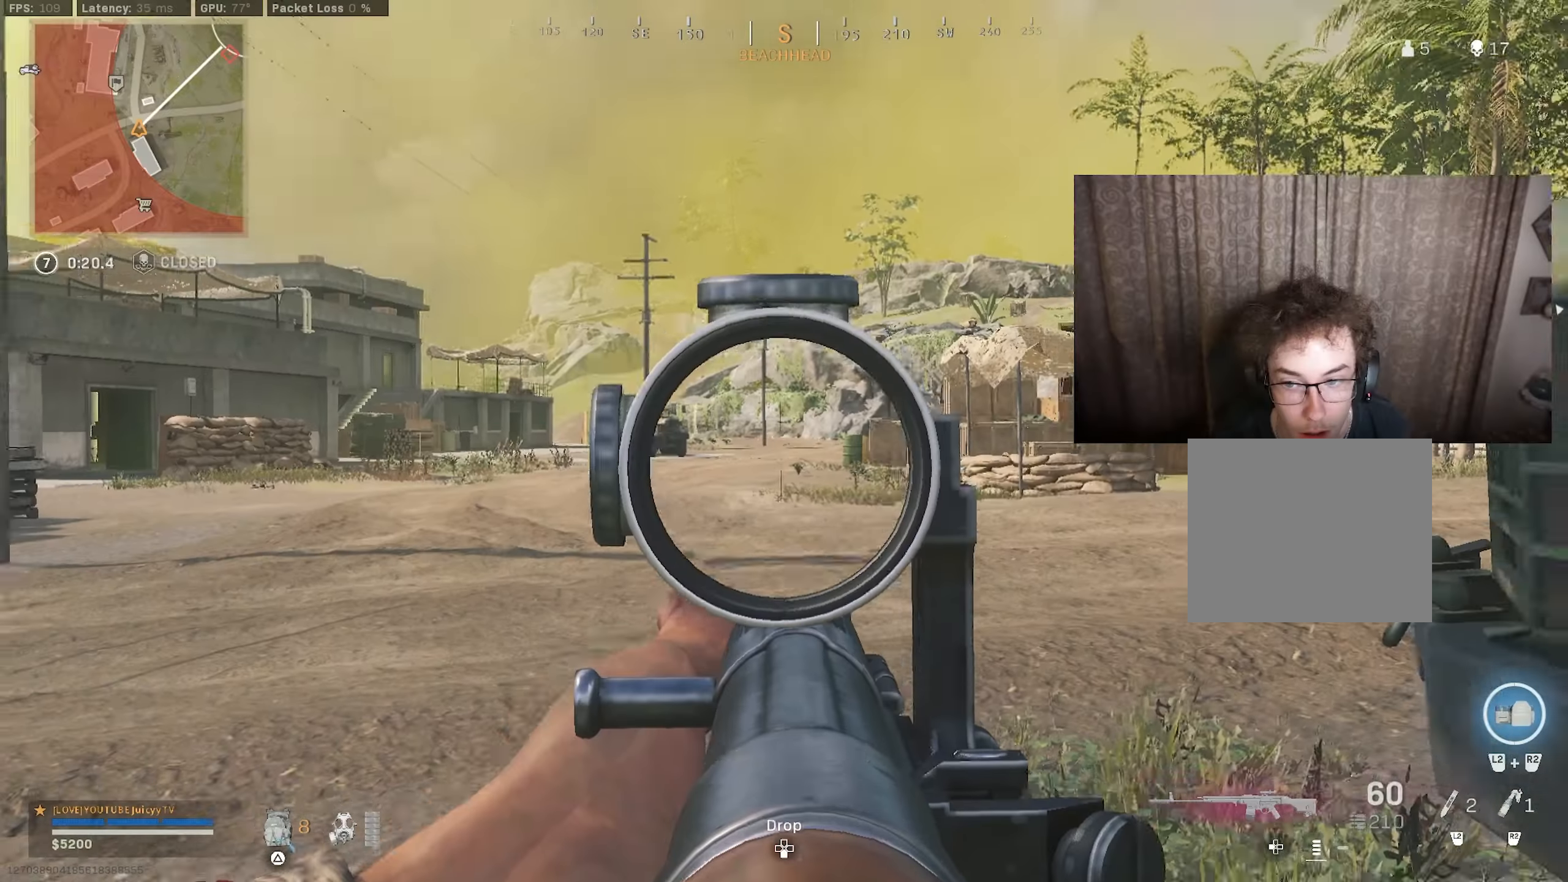
Gameplay with a controller (PlayStation layout); each line is a JSON object with the inputs held at the frame after it. "events" lists button and stick changes between this image and that frame as [ms after this image, input, new state], when the widget could be followed in between.
{"buttons": [], "left_stick": "up-right", "right_stick": "right", "events": [[17, "TRIANGLE", "up"], [84, "left_stick", "up"], [134, "right_stick", "right"], [283, "right_stick", "center"], [366, "right_stick", "right"], [500, "left_stick", "up-right"]]}
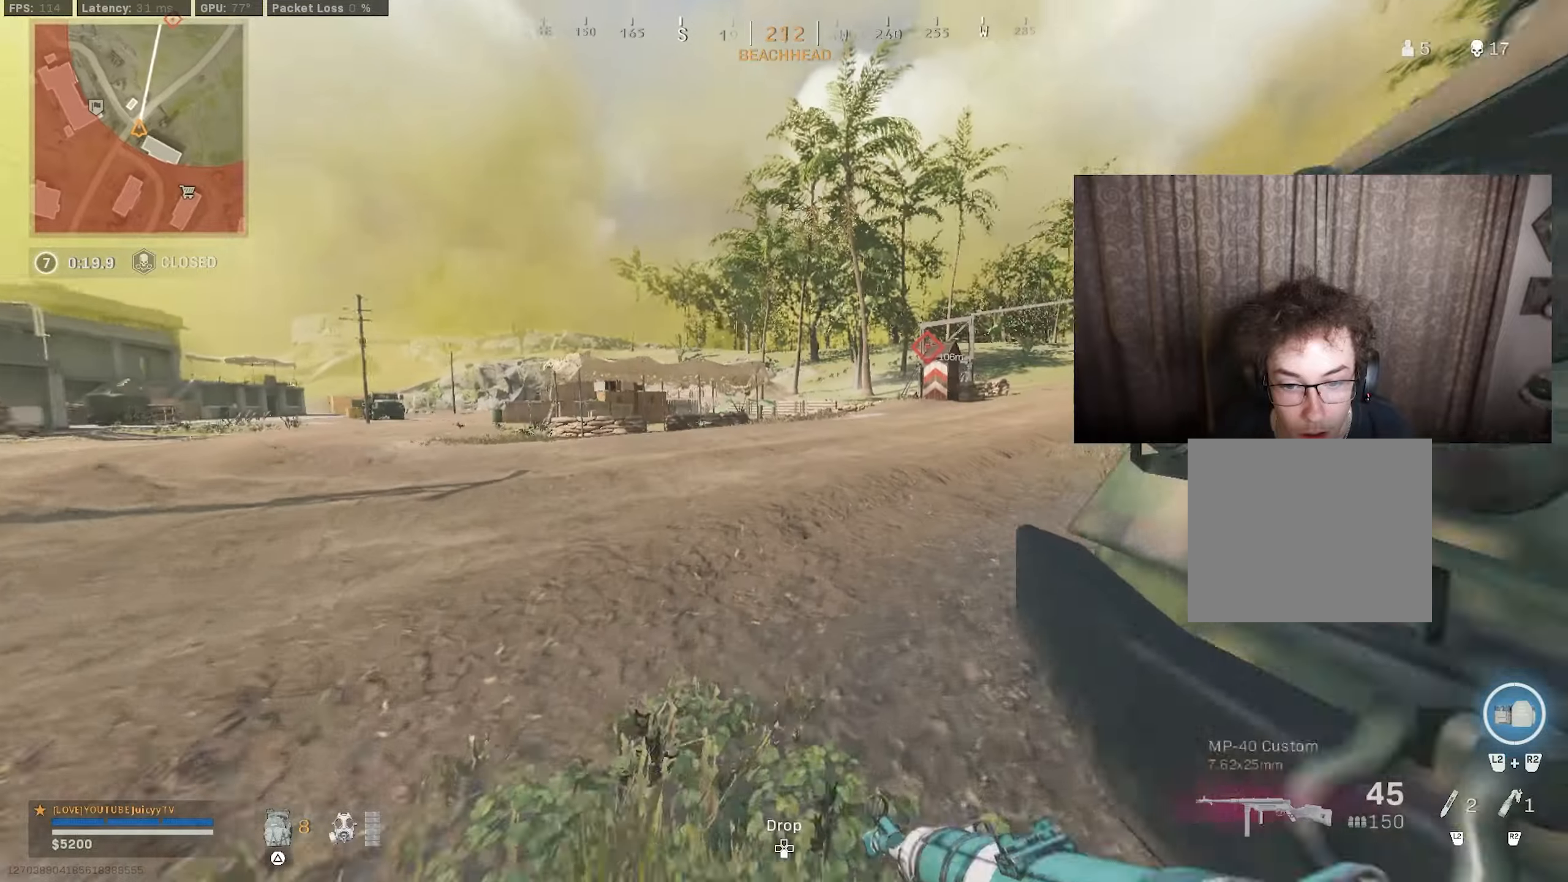
{"buttons": ["CIRCLE", "R3"], "left_stick": "right", "right_stick": "center", "events": [[133, "right_stick", "center"], [200, "CIRCLE", "down"], [300, "CIRCLE", "up"], [300, "right_stick", "right"], [433, "right_stick", "center"], [450, "left_stick", "right"], [466, "CIRCLE", "down"], [483, "R3", "down"]]}
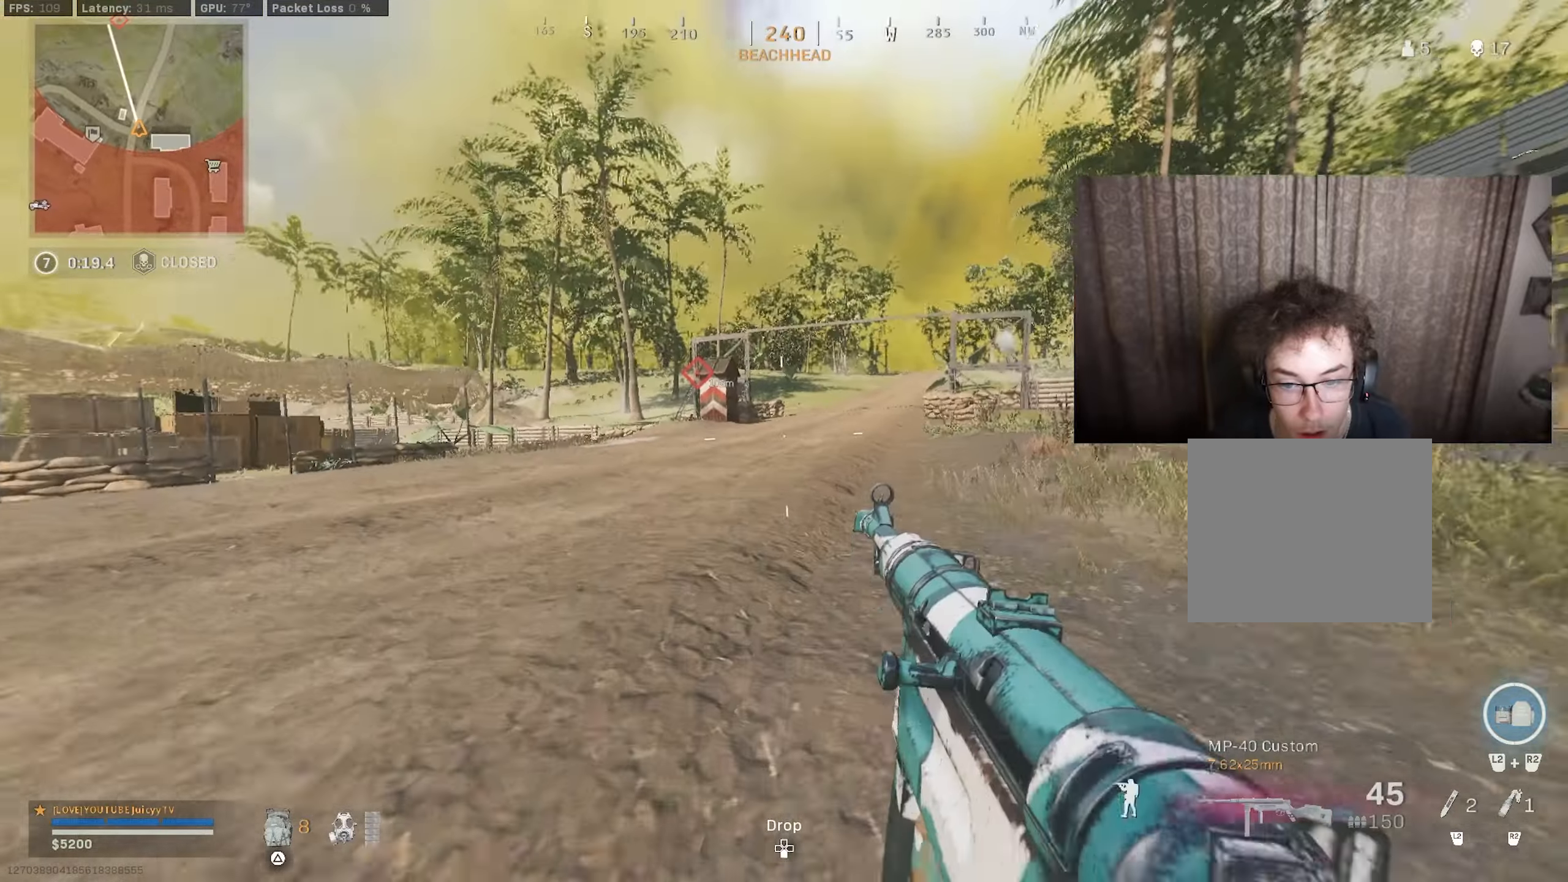
{"buttons": [], "left_stick": "up-right", "right_stick": "center", "events": [[66, "R3", "up"], [100, "right_stick", "right"], [116, "CIRCLE", "up"], [166, "left_stick", "up-right"], [266, "right_stick", "center"], [433, "TRIANGLE", "down"], [466, "TRIANGLE", "up"]]}
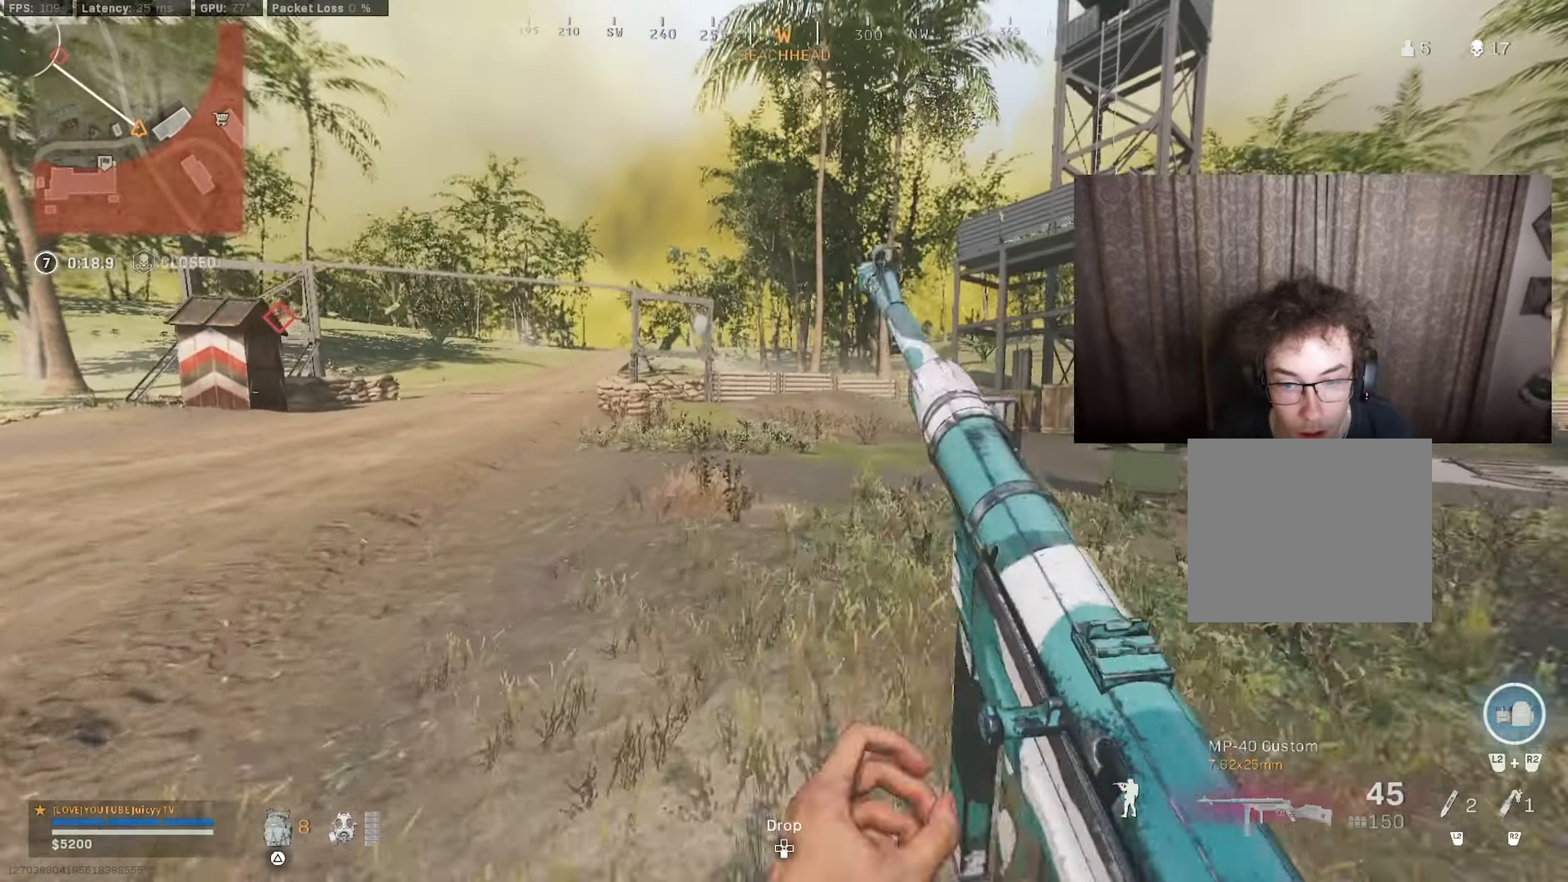
{"buttons": [], "left_stick": "up", "right_stick": "center", "events": [[33, "TRIANGLE", "down"], [83, "TRIANGLE", "up"], [166, "left_stick", "up"]]}
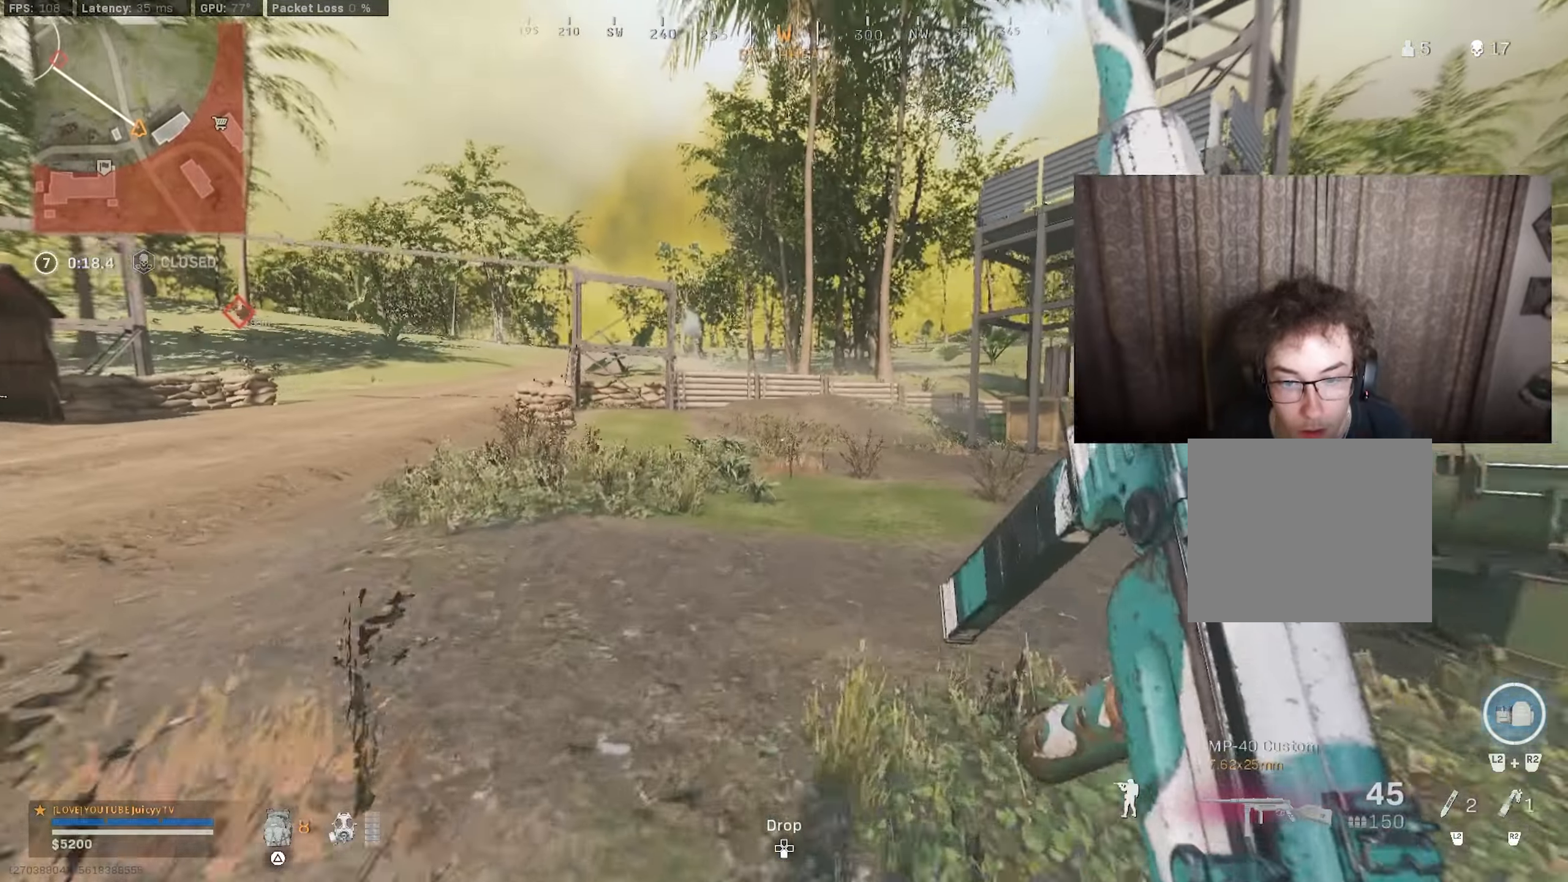
{"buttons": [], "left_stick": "up", "right_stick": "left", "events": [[166, "TRIANGLE", "down"], [200, "TRIANGLE", "up"], [316, "right_stick", "left"]]}
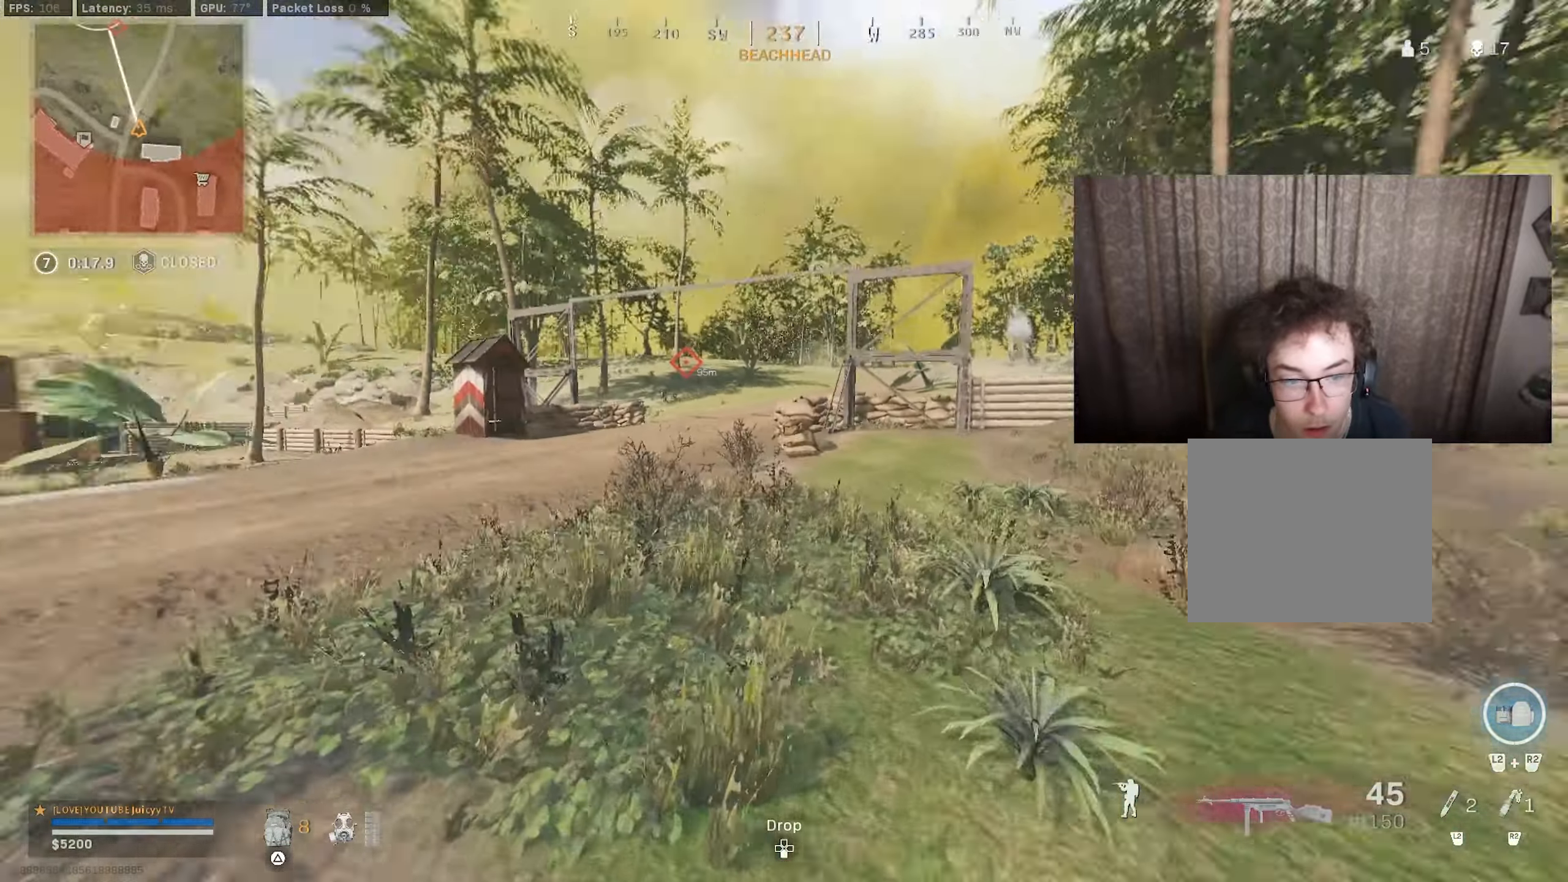
{"buttons": ["CIRCLE", "L1"], "left_stick": "up-right", "right_stick": "center", "events": [[50, "right_stick", "center"], [166, "right_stick", "up-left"], [183, "CIRCLE", "down"], [283, "right_stick", "center"], [300, "CIRCLE", "up"], [400, "CIRCLE", "down"], [416, "L1", "down"], [416, "left_stick", "up-right"], [433, "R3", "down"], [500, "R3", "up"]]}
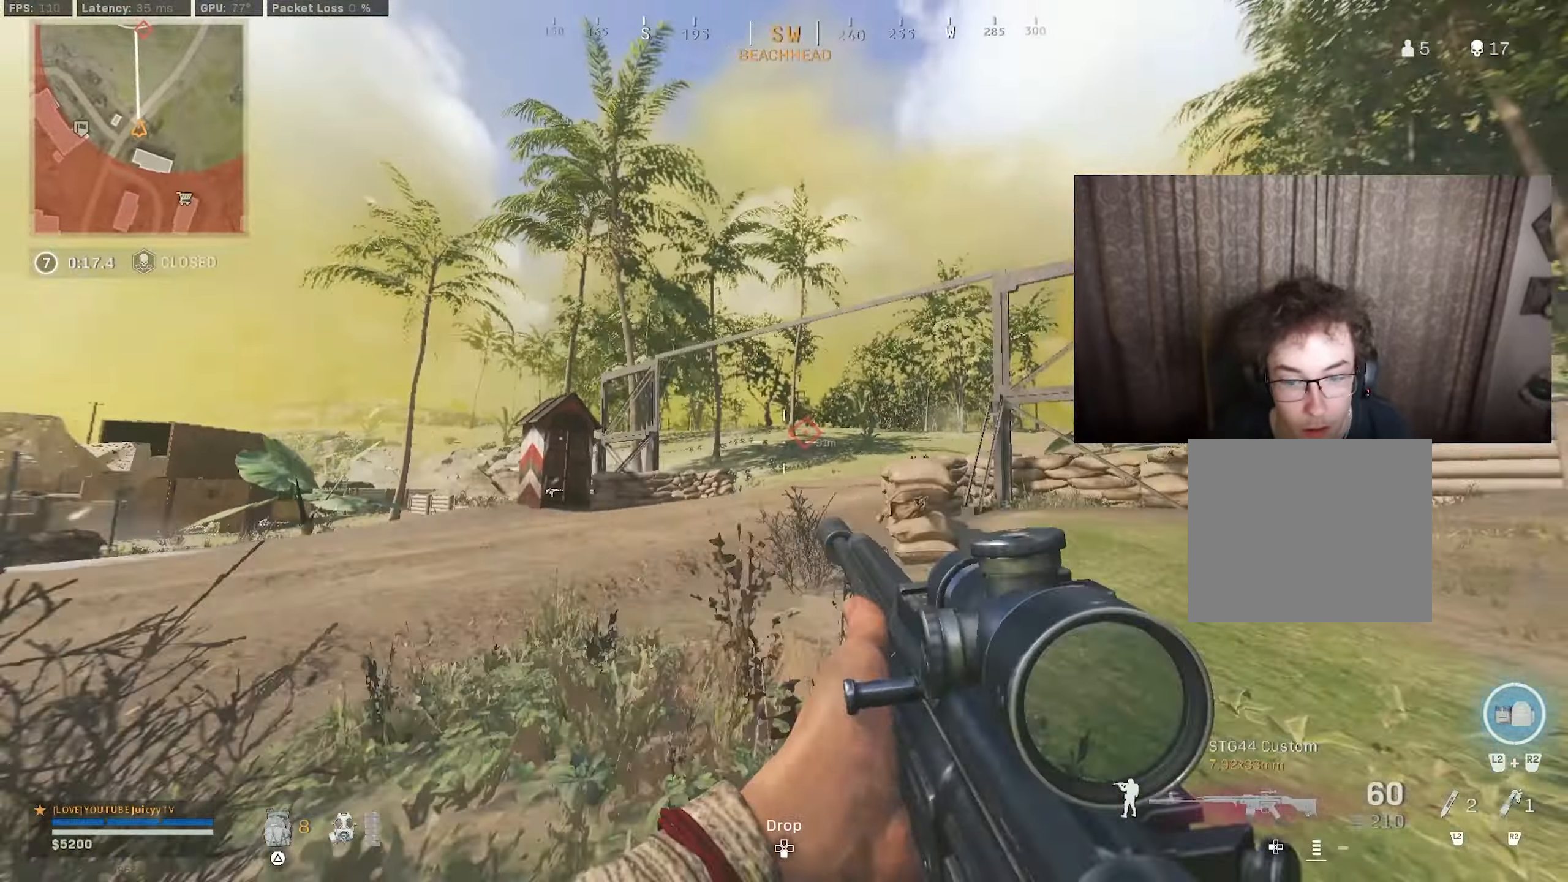
{"buttons": ["L1"], "left_stick": "up-right", "right_stick": "center", "events": [[50, "CIRCLE", "up"], [166, "right_stick", "up"], [350, "right_stick", "center"]]}
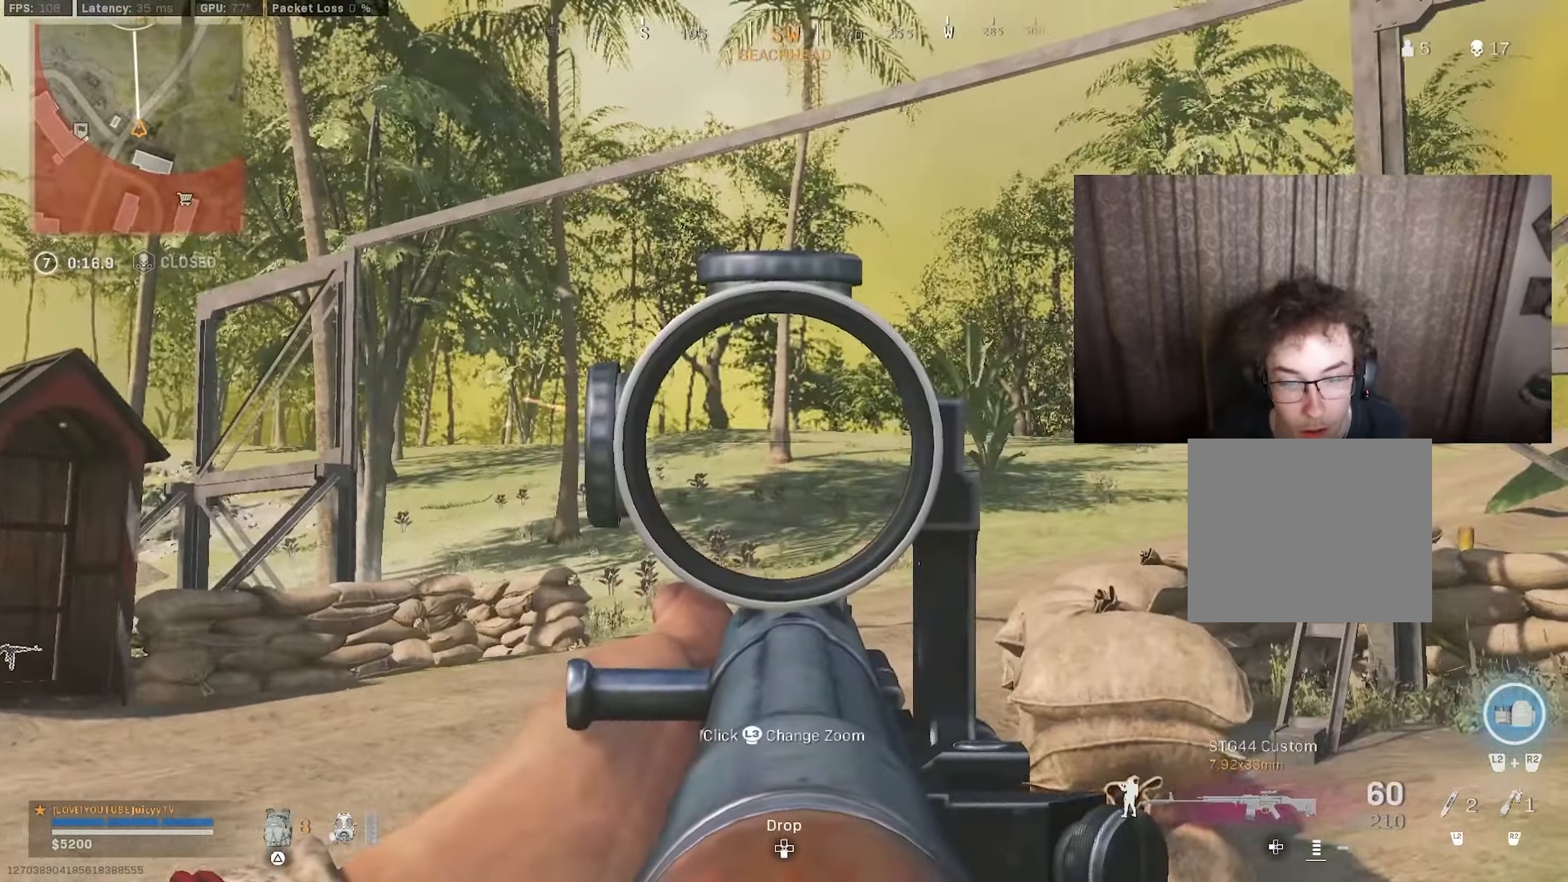
{"buttons": [], "left_stick": "up-left", "right_stick": "center", "events": [[133, "left_stick", "left"], [200, "right_stick", "down"], [216, "L1", "up"], [233, "left_stick", "up-left"], [250, "right_stick", "center"], [316, "TRIANGLE", "down"], [366, "TRIANGLE", "up"]]}
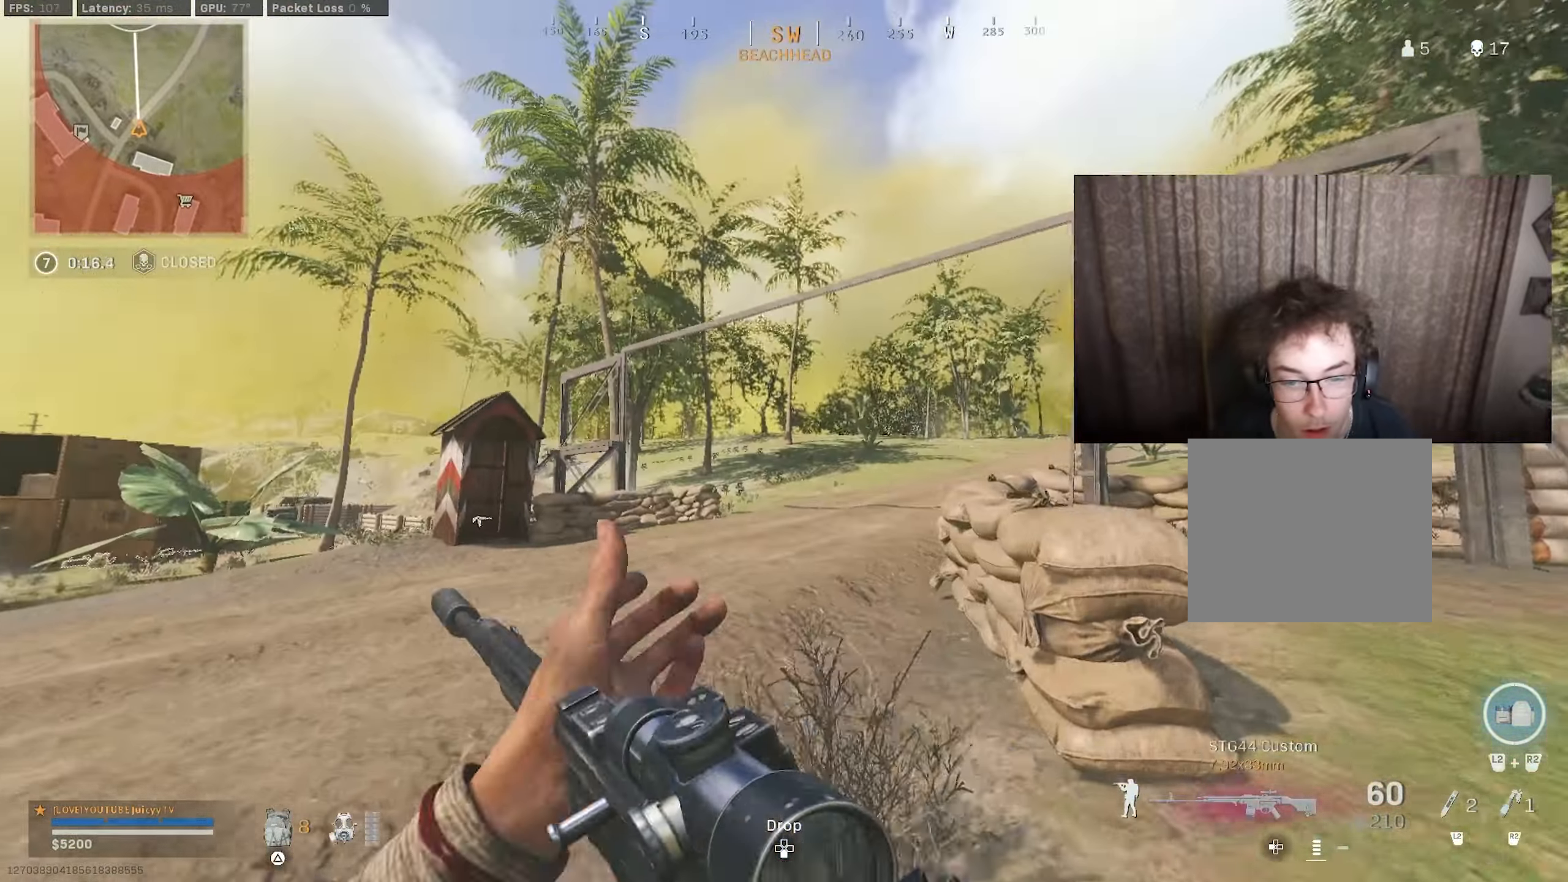
{"buttons": [], "left_stick": "up-left", "right_stick": "center", "events": []}
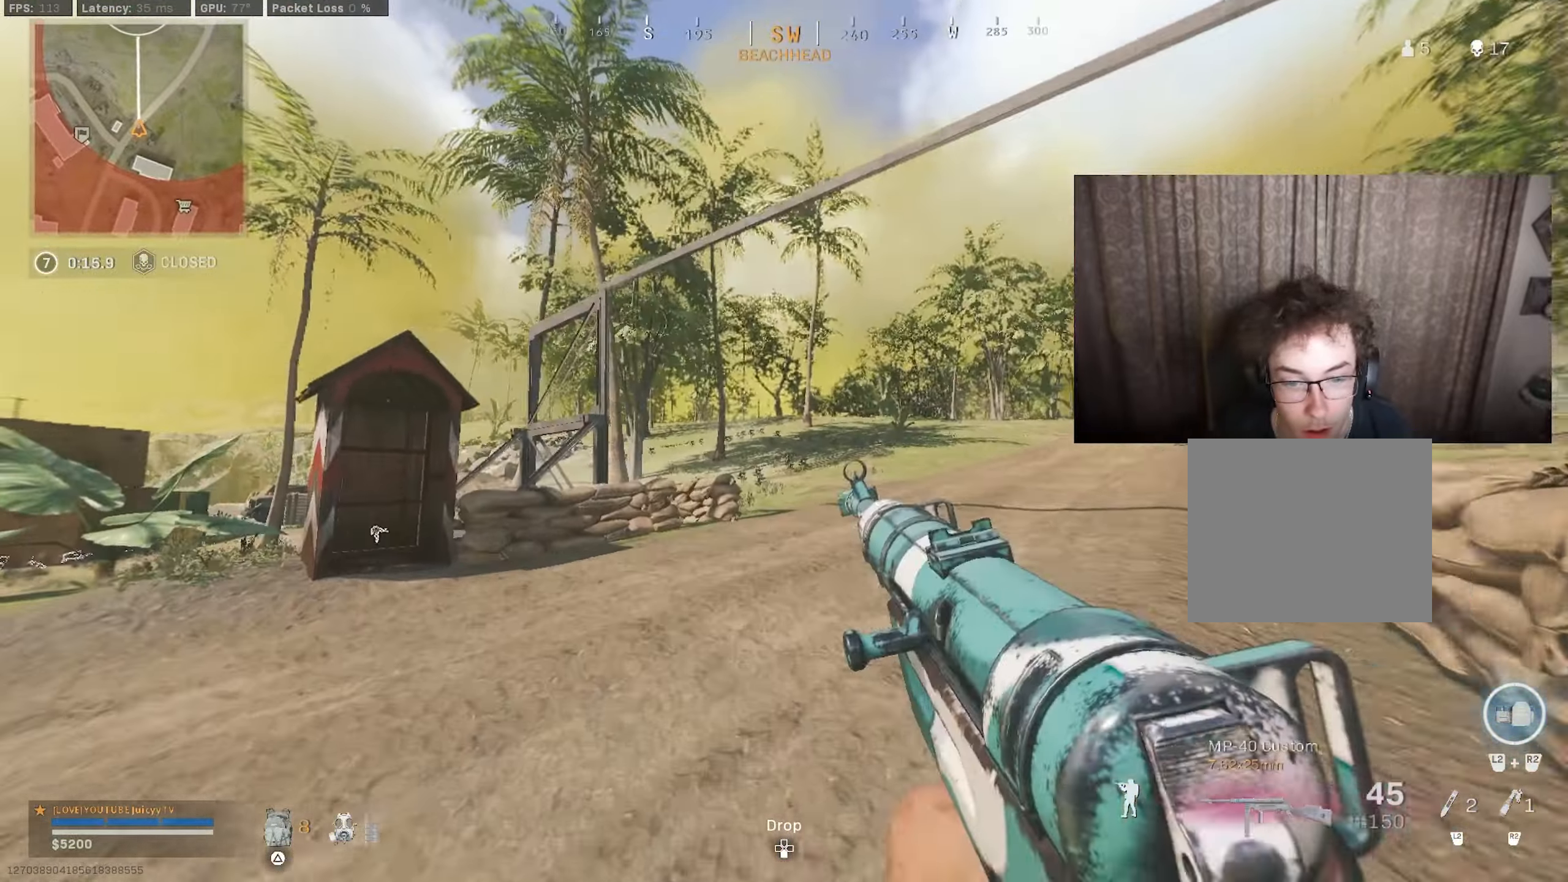
{"buttons": [], "left_stick": "up", "right_stick": "center", "events": [[66, "right_stick", "down-left"], [300, "right_stick", "center"], [316, "left_stick", "up"]]}
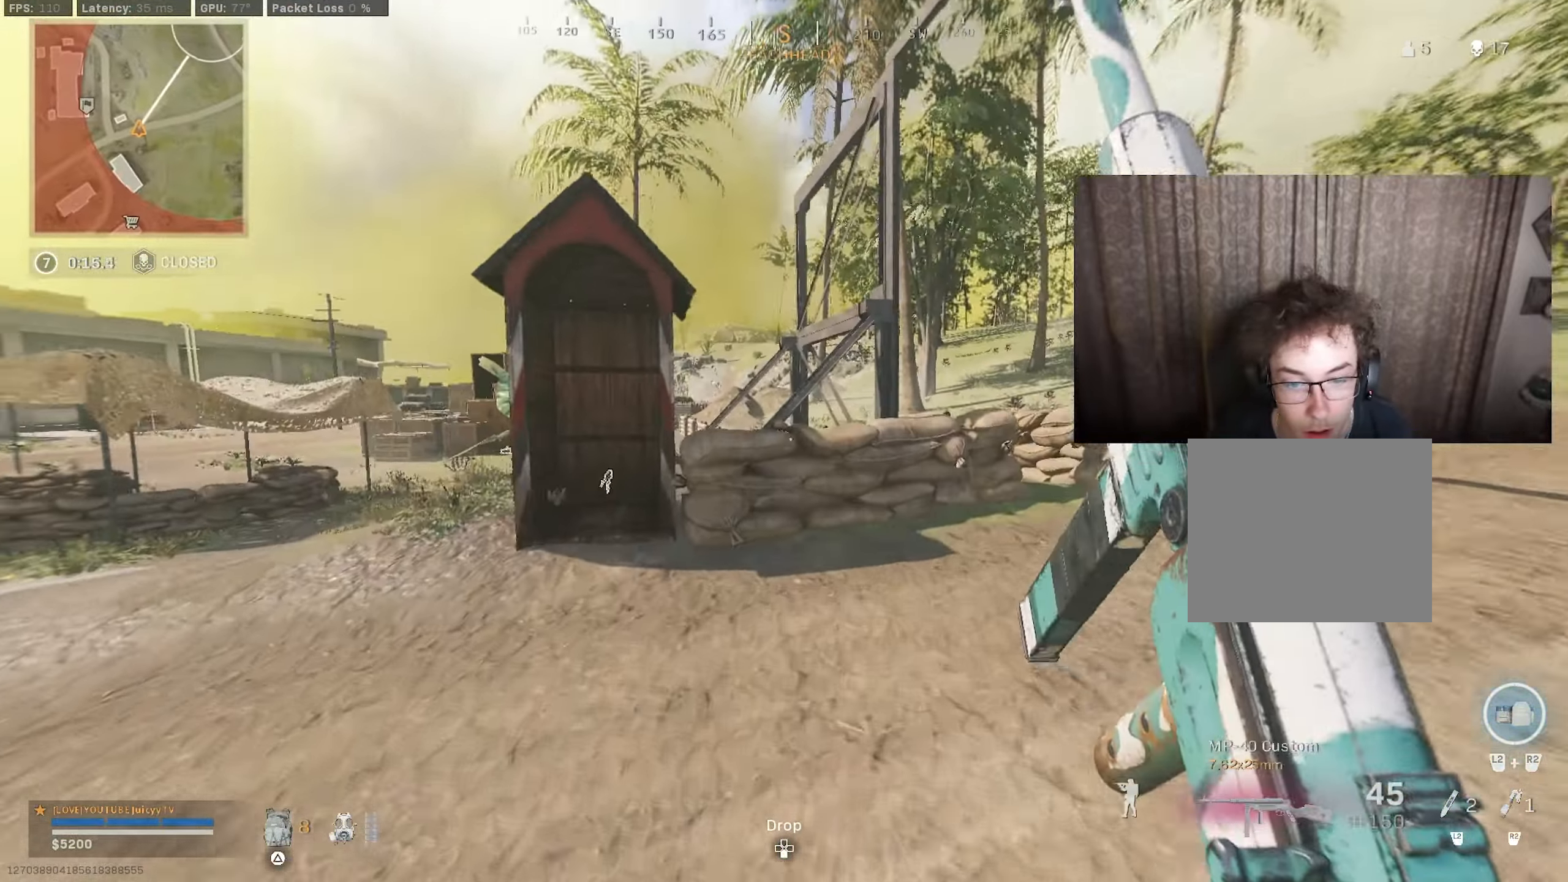
{"buttons": [], "left_stick": "up-left", "right_stick": "center", "events": [[116, "right_stick", "left"], [166, "R3", "down"], [166, "right_stick", "center"], [216, "left_stick", "up-left"], [233, "right_stick", "down-left"], [250, "R3", "up"], [450, "right_stick", "center"]]}
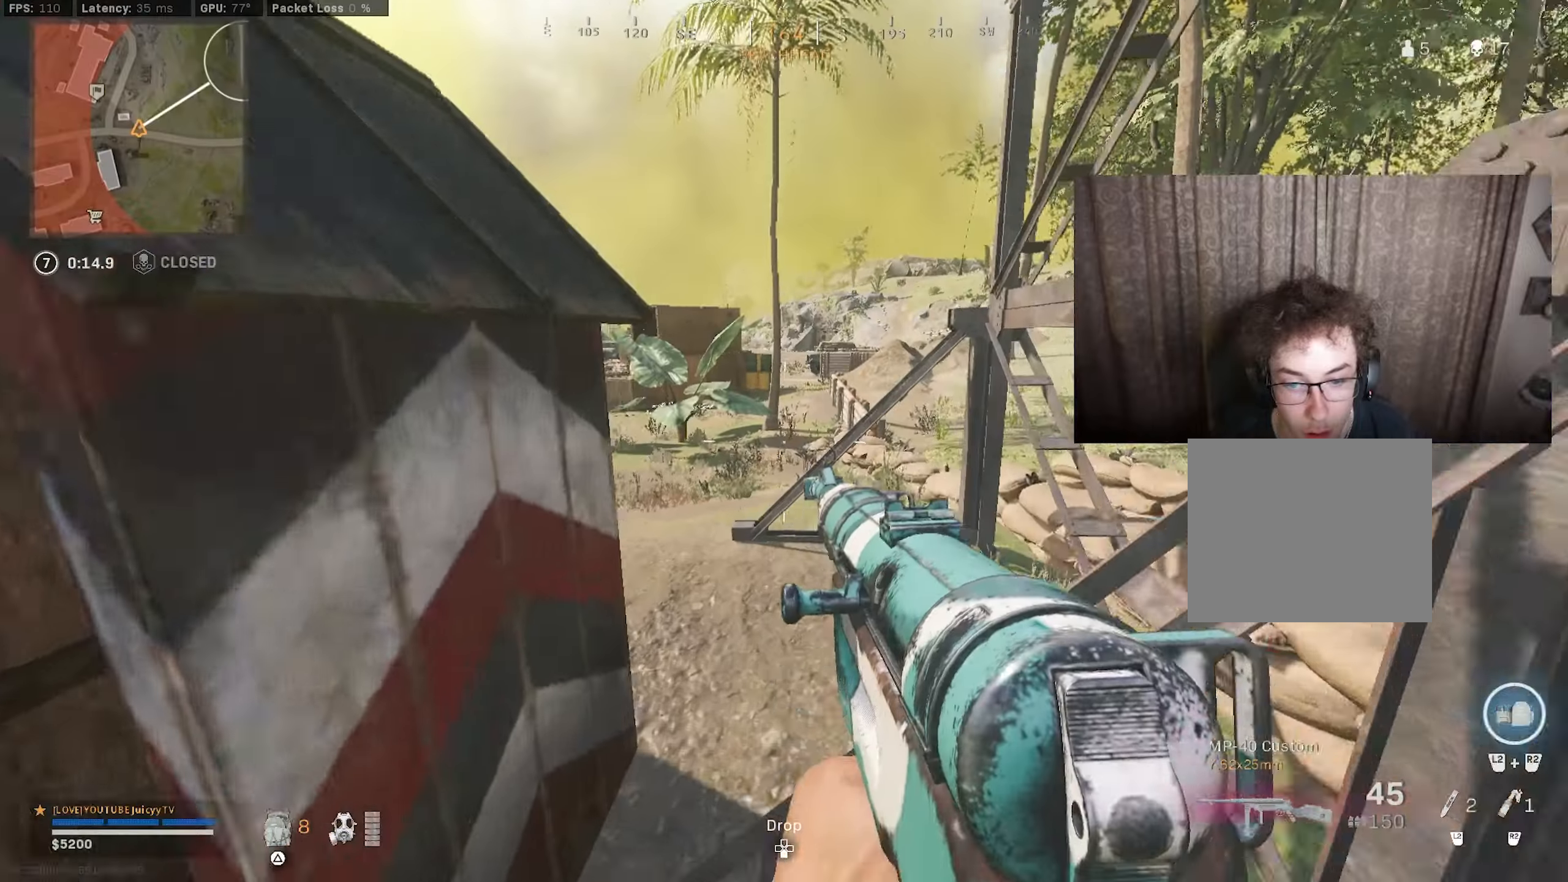
{"buttons": [], "left_stick": "left", "right_stick": "center", "events": [[150, "left_stick", "up"], [317, "TRIANGLE", "down"], [383, "TRIANGLE", "up"], [500, "left_stick", "left"]]}
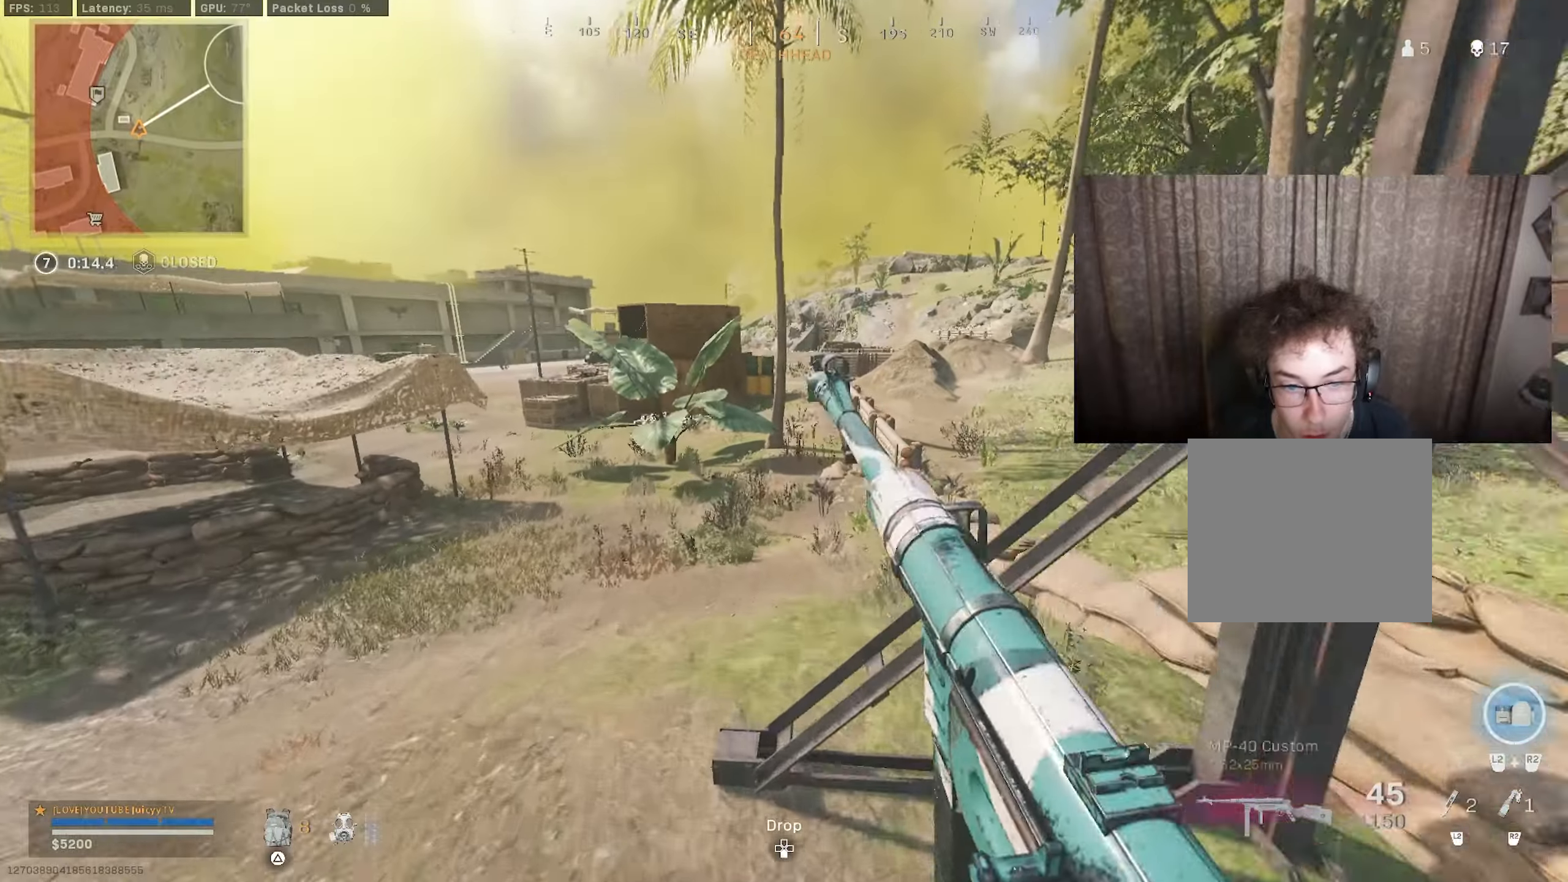
{"buttons": [], "left_stick": "up-left", "right_stick": "center", "events": [[350, "left_stick", "up-left"]]}
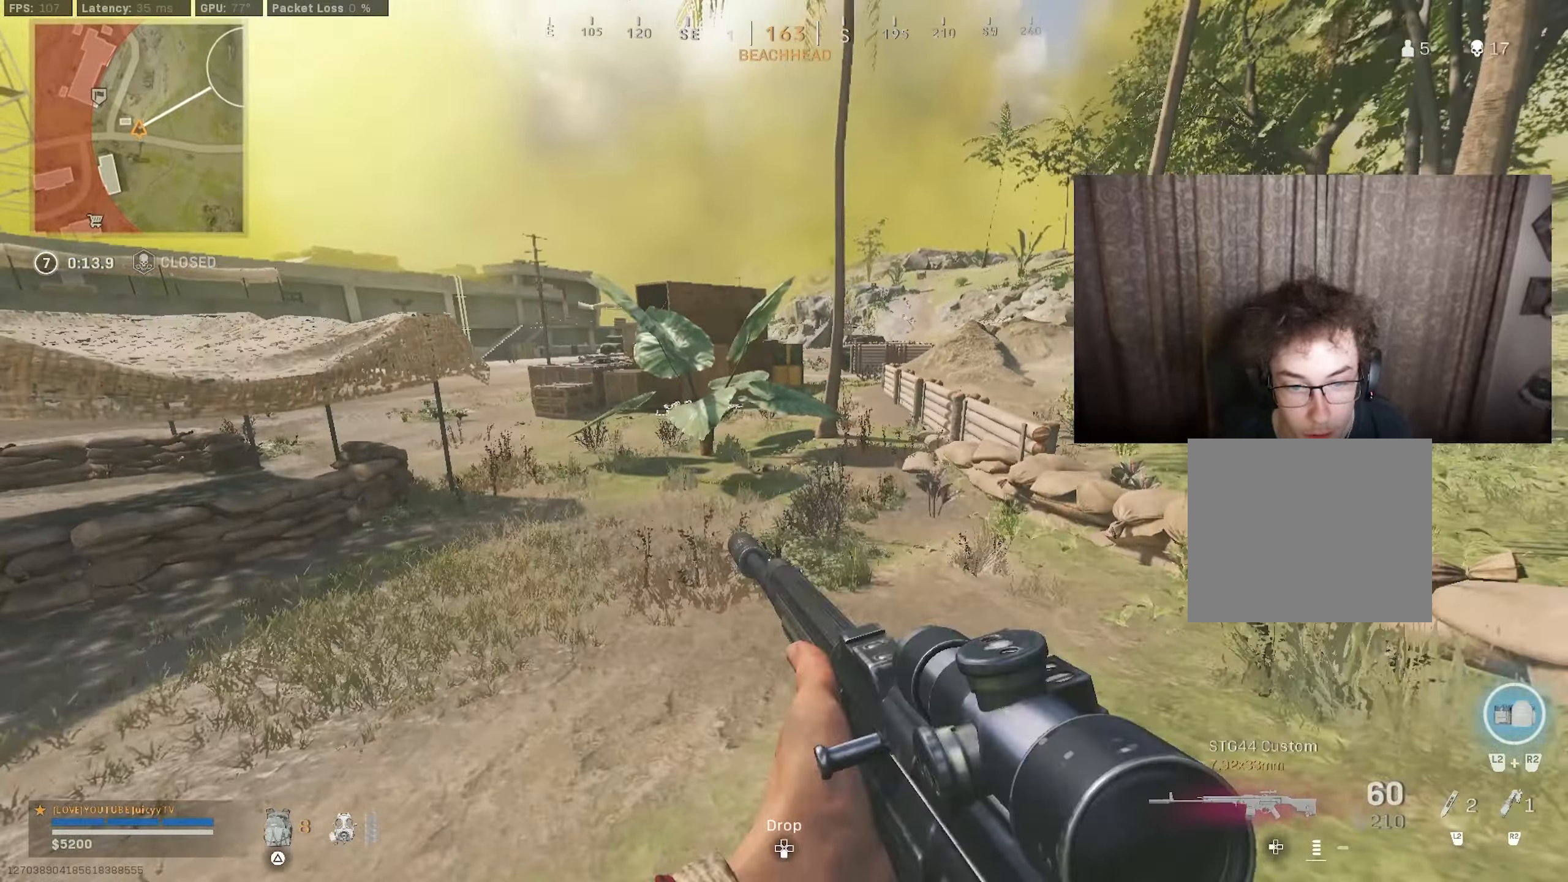
{"buttons": [], "left_stick": "up-left", "right_stick": "center", "events": [[17, "TRIANGLE", "down"], [83, "TRIANGLE", "up"], [167, "right_stick", "left"], [300, "right_stick", "center"]]}
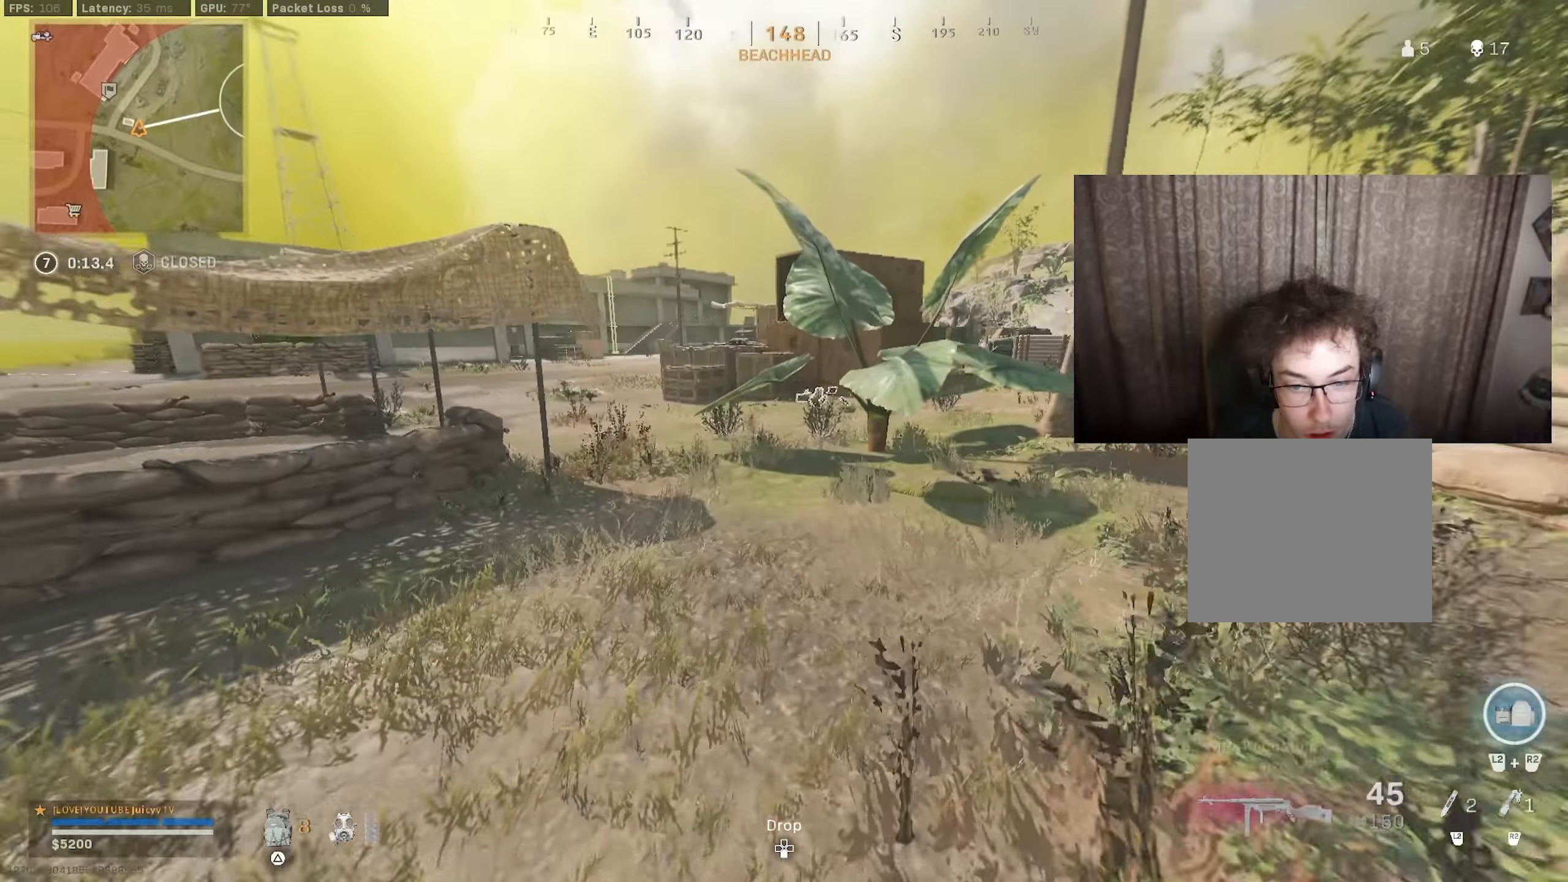
{"buttons": [], "left_stick": "up", "right_stick": "center", "events": [[433, "left_stick", "up"]]}
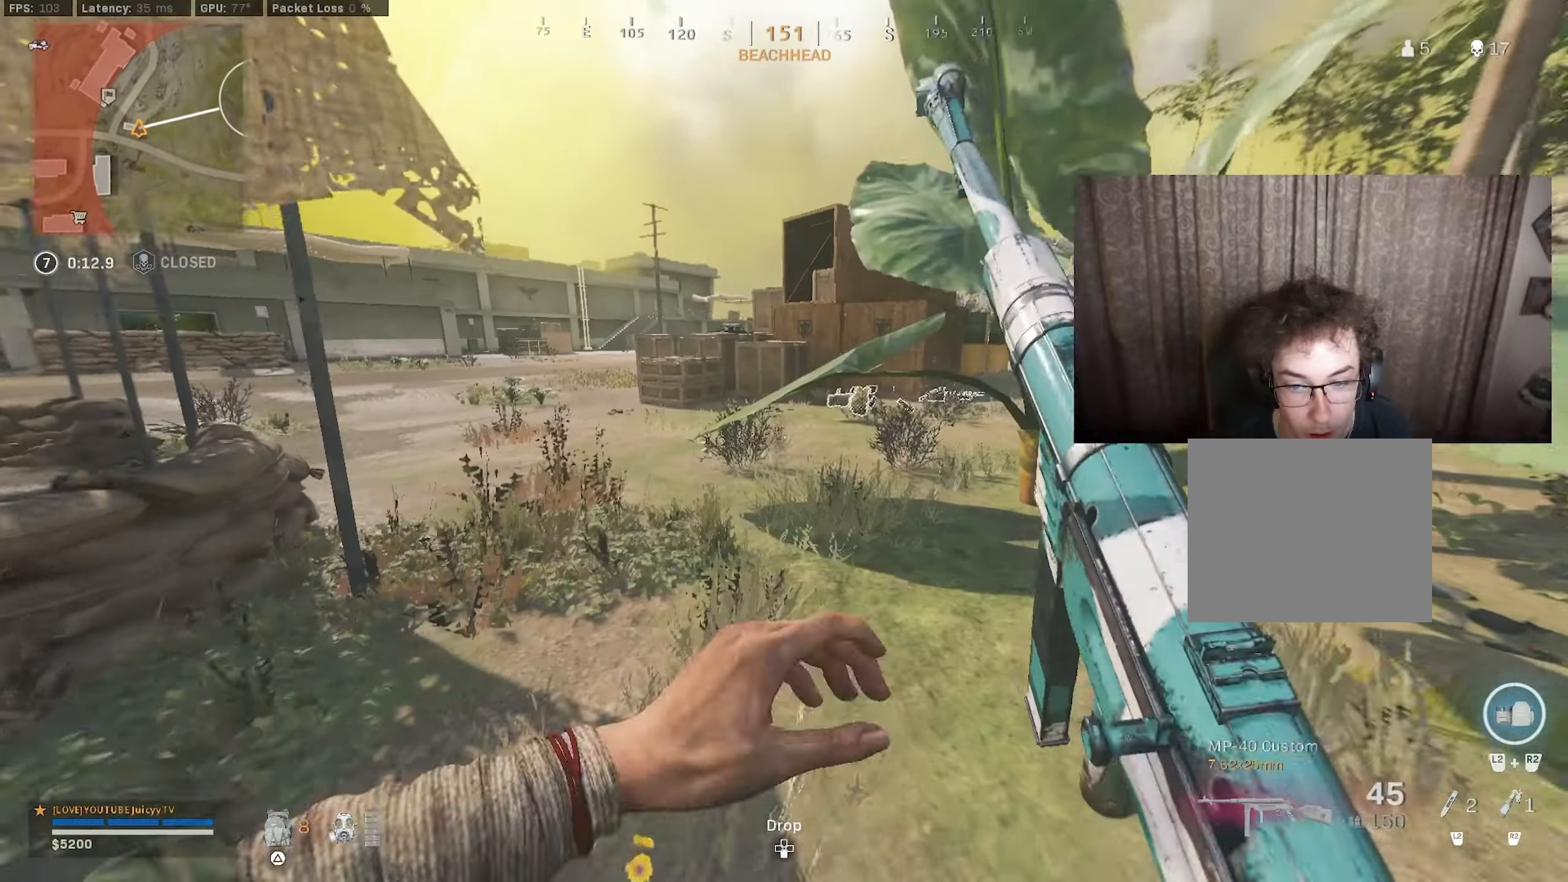
{"buttons": [], "left_stick": "up", "right_stick": "center", "events": [[133, "right_stick", "right"], [233, "right_stick", "center"]]}
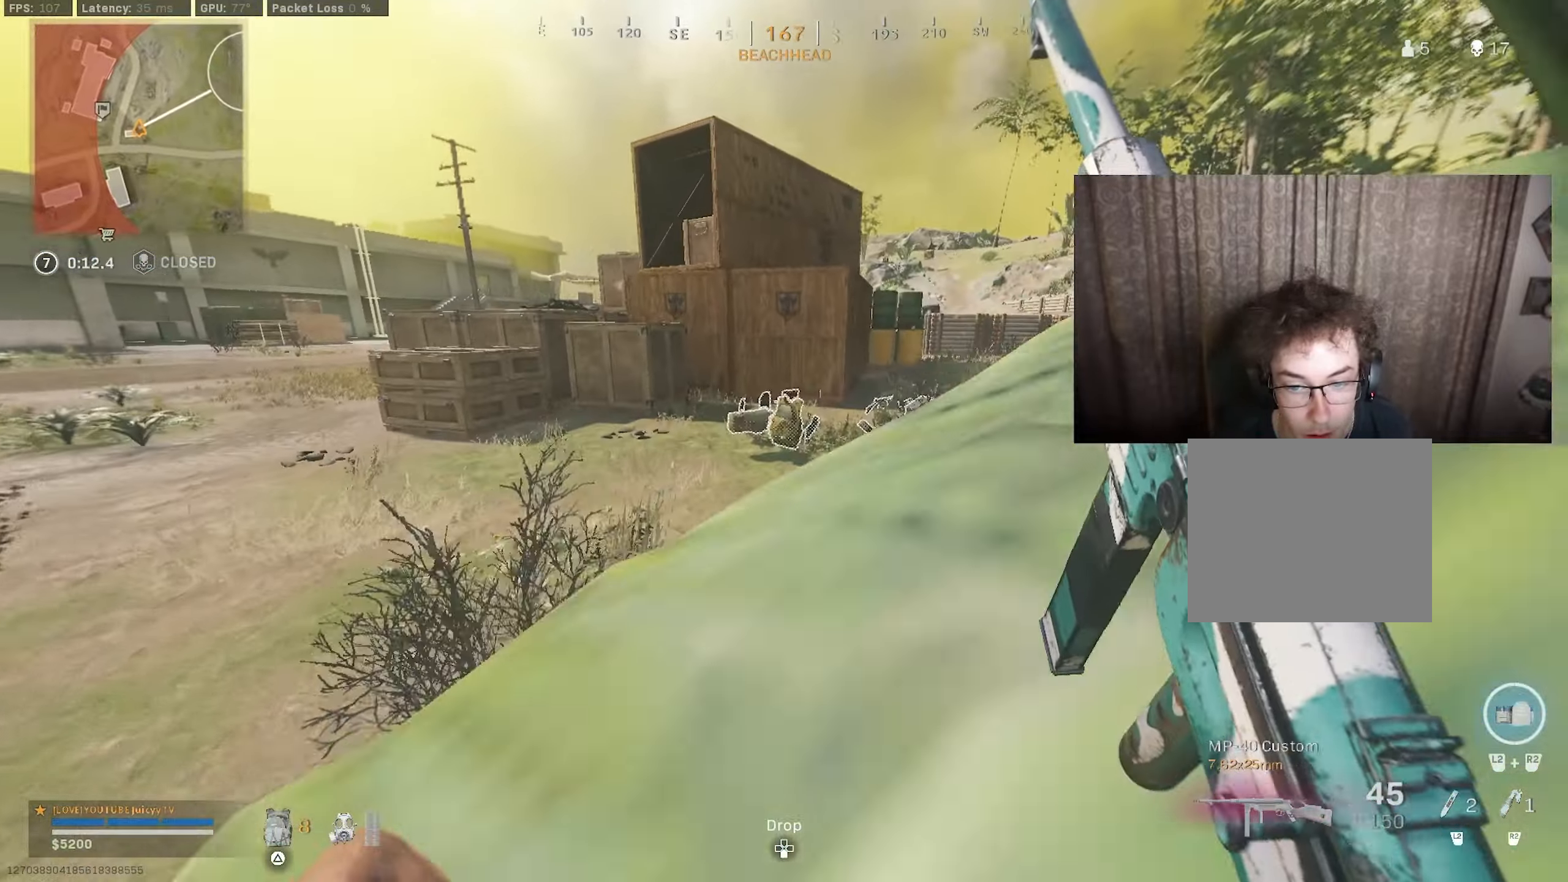
{"buttons": [], "left_stick": "up", "right_stick": "center", "events": [[333, "CIRCLE", "down"], [433, "CIRCLE", "up"]]}
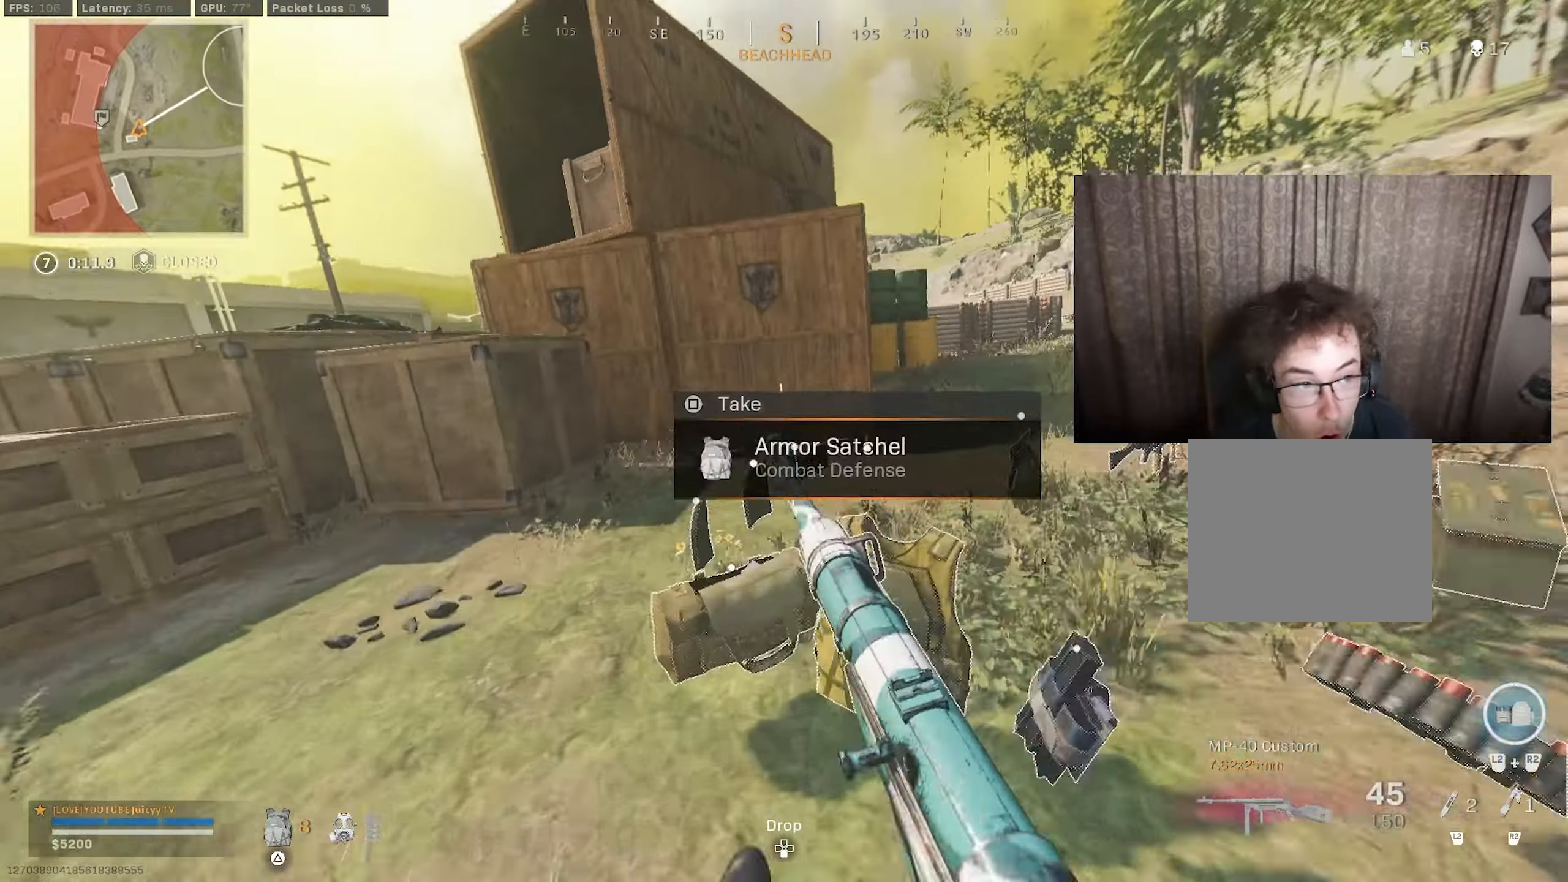
{"buttons": [], "left_stick": "down-left", "right_stick": "right", "events": [[50, "right_stick", "right"], [133, "CIRCLE", "down"], [167, "R3", "down"], [167, "left_stick", "down-left"], [250, "R3", "up"], [283, "CIRCLE", "up"]]}
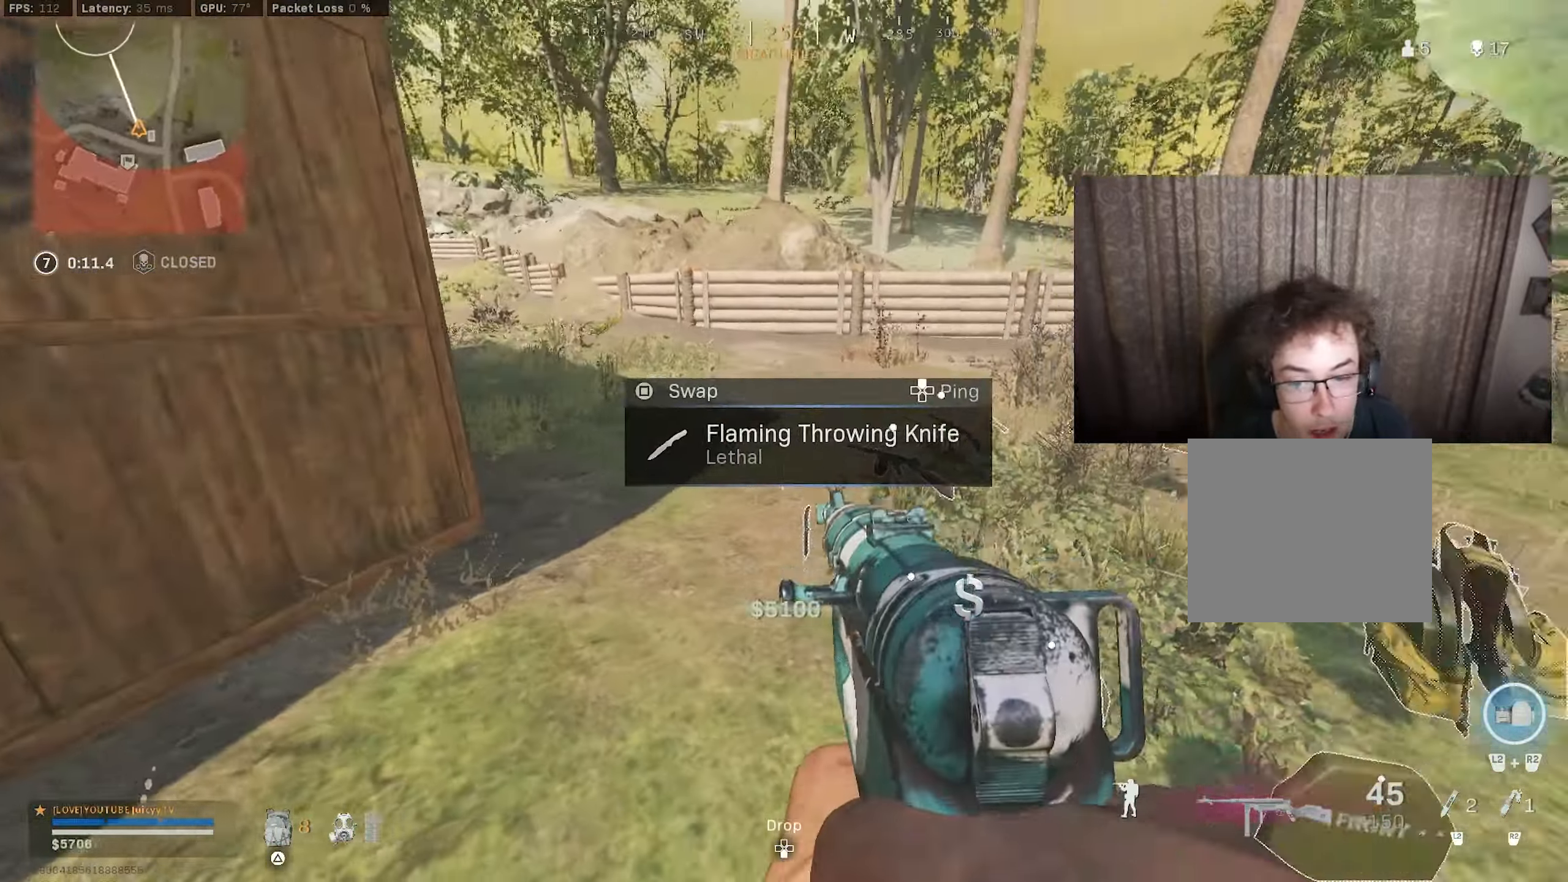
{"buttons": [], "left_stick": "up-left", "right_stick": "center", "events": [[150, "left_stick", "left"], [250, "right_stick", "up-right"], [417, "right_stick", "center"], [433, "left_stick", "up-left"]]}
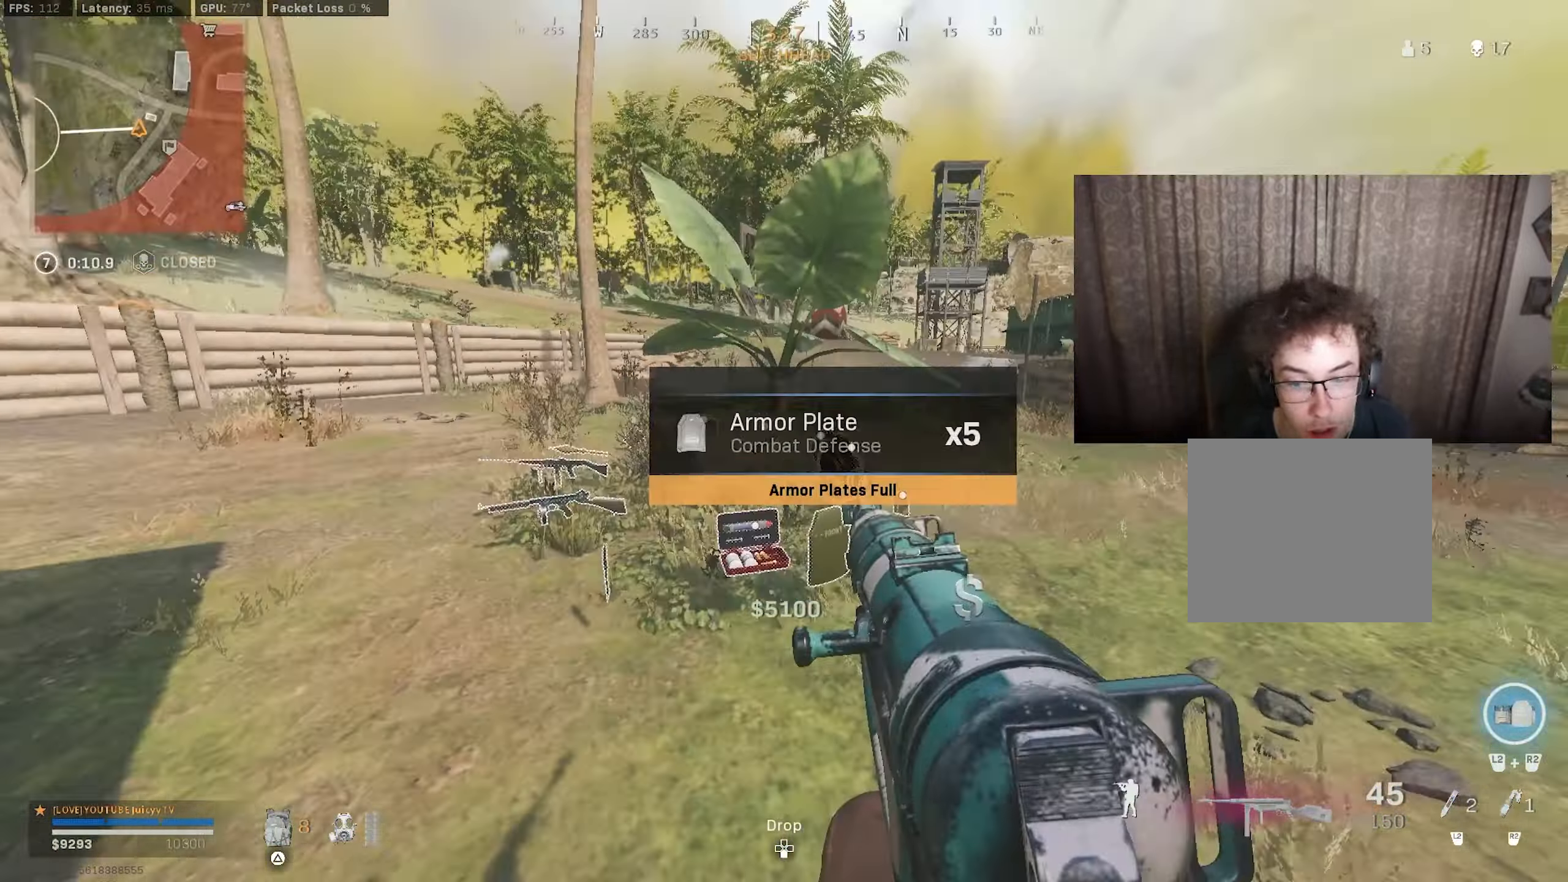
{"buttons": [], "left_stick": "up-left", "right_stick": "center", "events": [[17, "TRIANGLE", "down"], [17, "left_stick", "up"], [67, "TRIANGLE", "up"], [133, "TRIANGLE", "down"], [183, "TRIANGLE", "up"], [400, "left_stick", "up-left"]]}
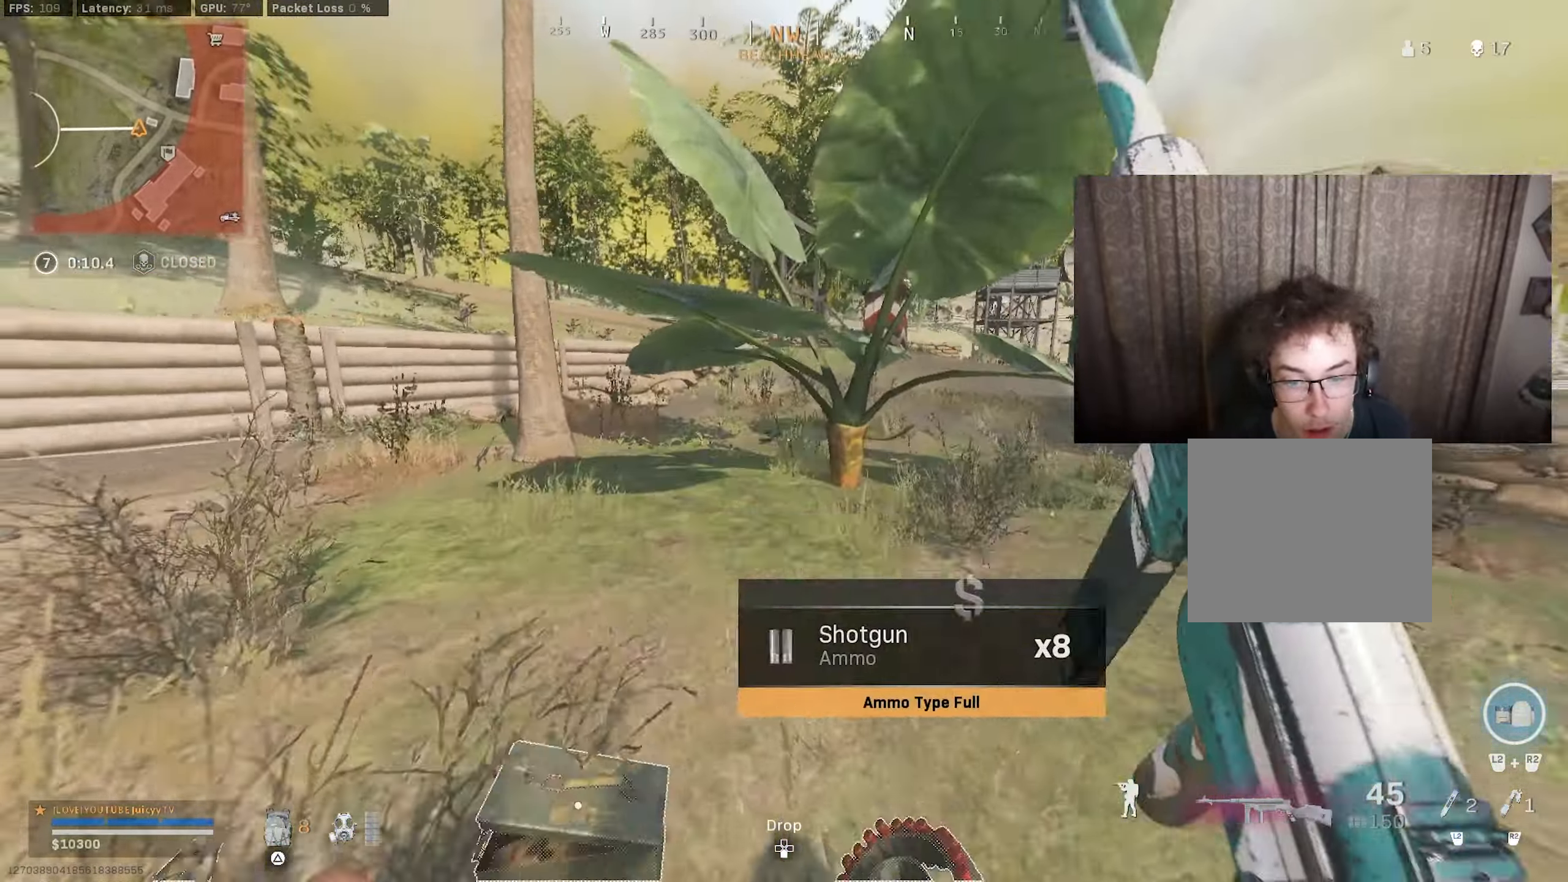
{"buttons": [], "left_stick": "up", "right_stick": "center", "events": [[183, "TRIANGLE", "down"], [183, "left_stick", "up"], [233, "TRIANGLE", "up"], [283, "TRIANGLE", "down"], [350, "TRIANGLE", "up"]]}
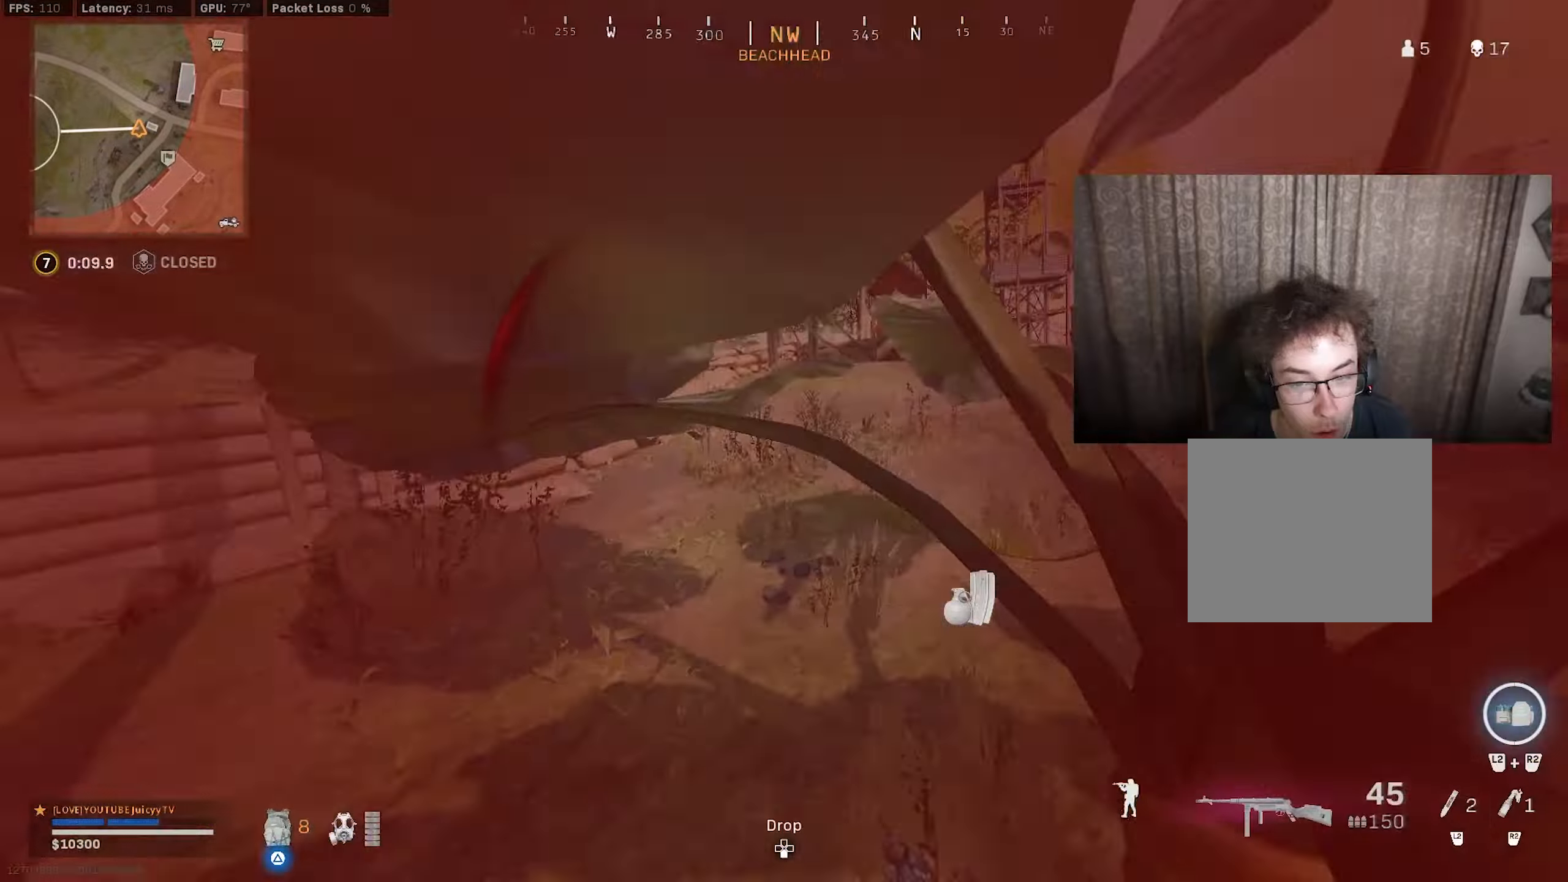
{"buttons": [], "left_stick": "up-right", "right_stick": "right", "events": [[67, "TRIANGLE", "down"], [117, "TRIANGLE", "up"], [250, "right_stick", "right"], [267, "left_stick", "up-right"]]}
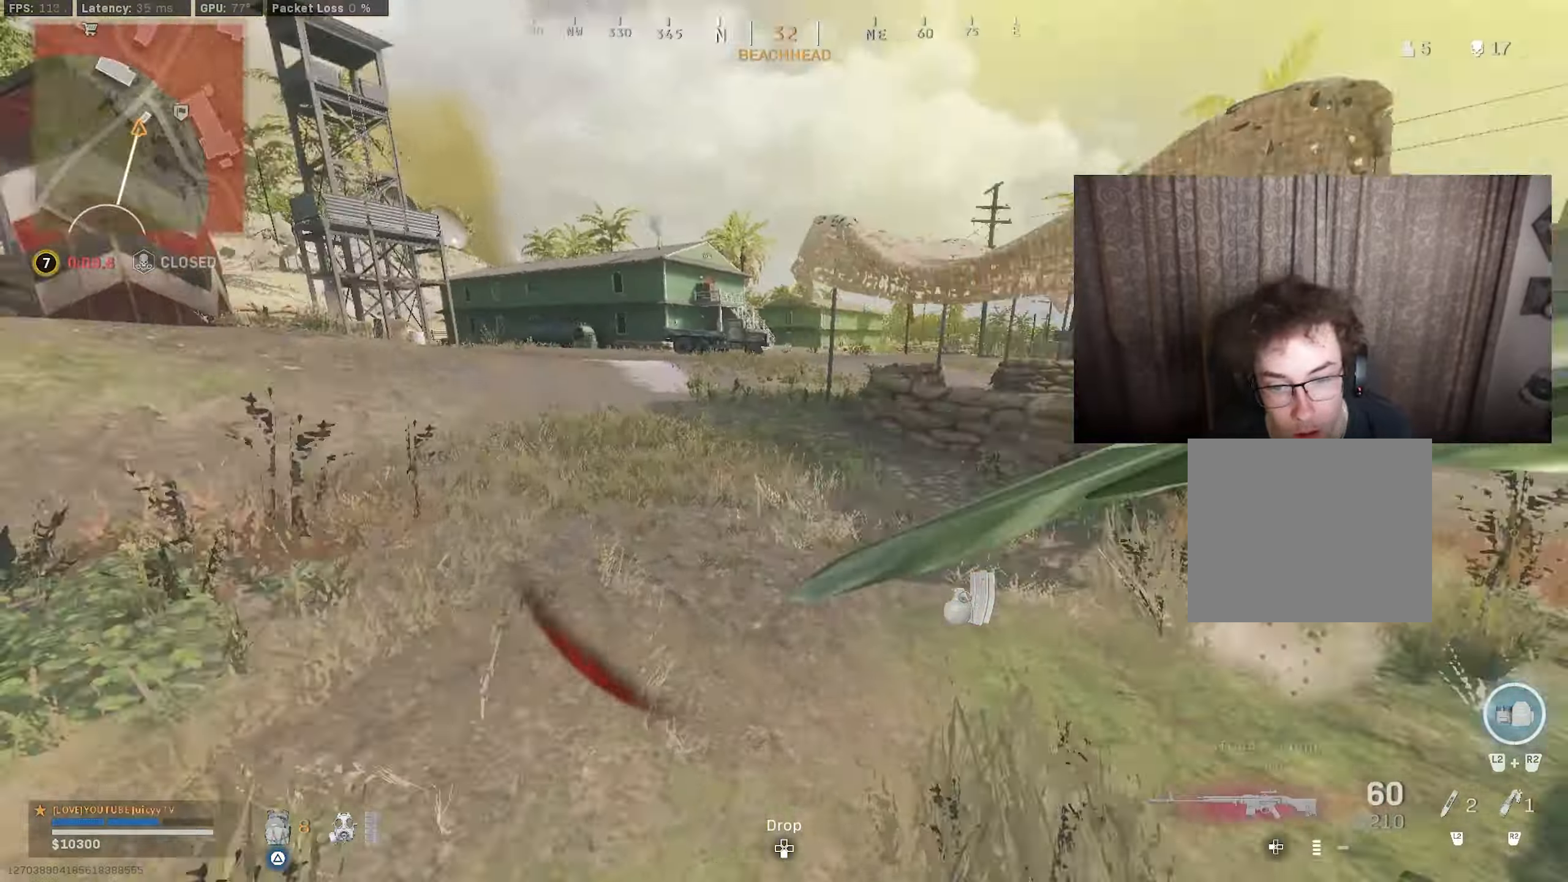
{"buttons": [], "left_stick": "up", "right_stick": "up-right", "events": [[34, "left_stick", "up"], [34, "right_stick", "down-right"], [84, "TRIANGLE", "down"], [167, "TRIANGLE", "up"], [484, "right_stick", "up-right"]]}